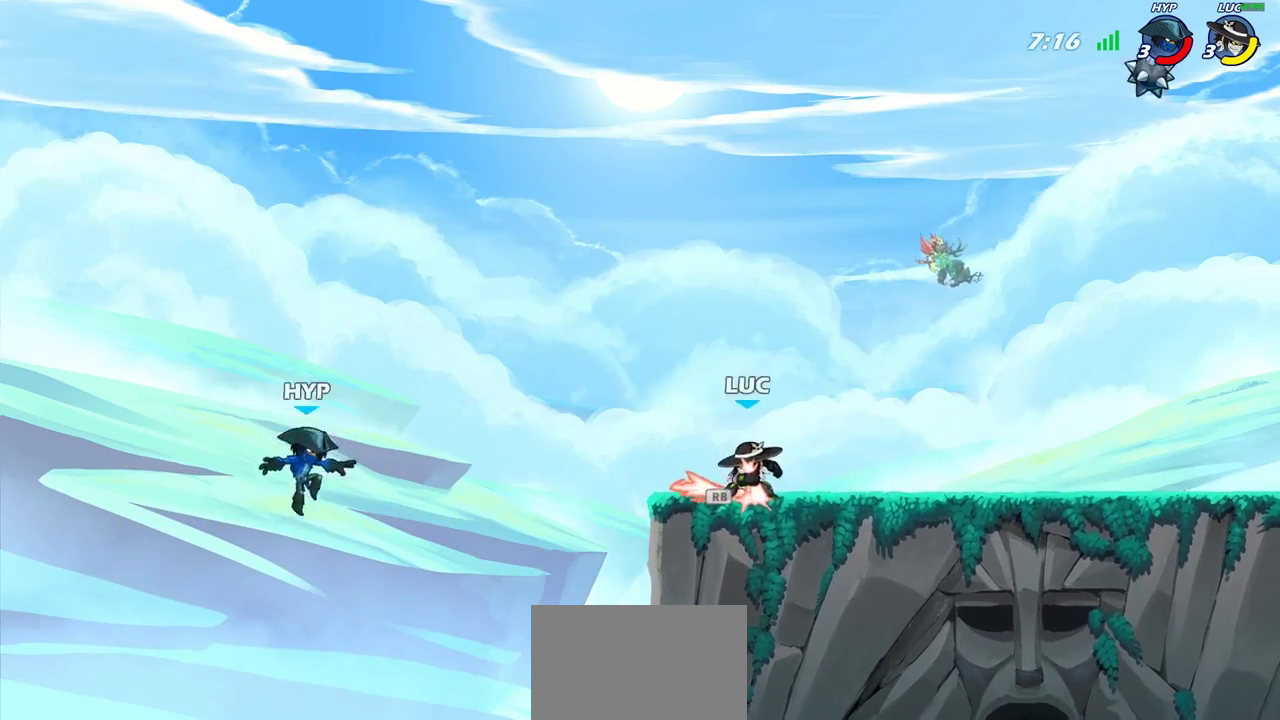
Gameplay with a controller (PlayStation layout); each line is a JSON object with the inputs held at the frame after it (dt_ms = milliseconds from this image to that frame). "events" lists button and stick changes between this image and that frame as [ms after this image, input, new state], when the widget could be followed in between. Not read: L1 L3 R3.
{"dt_ms": 600, "buttons": [], "left_stick": "center", "right_stick": "center", "events": [[83, "CIRCLE", "down"], [83, "R2", "down"], [83, "left_stick", "down-left"], [133, "left_stick", "center"], [150, "CIRCLE", "up"], [150, "R2", "up"]]}
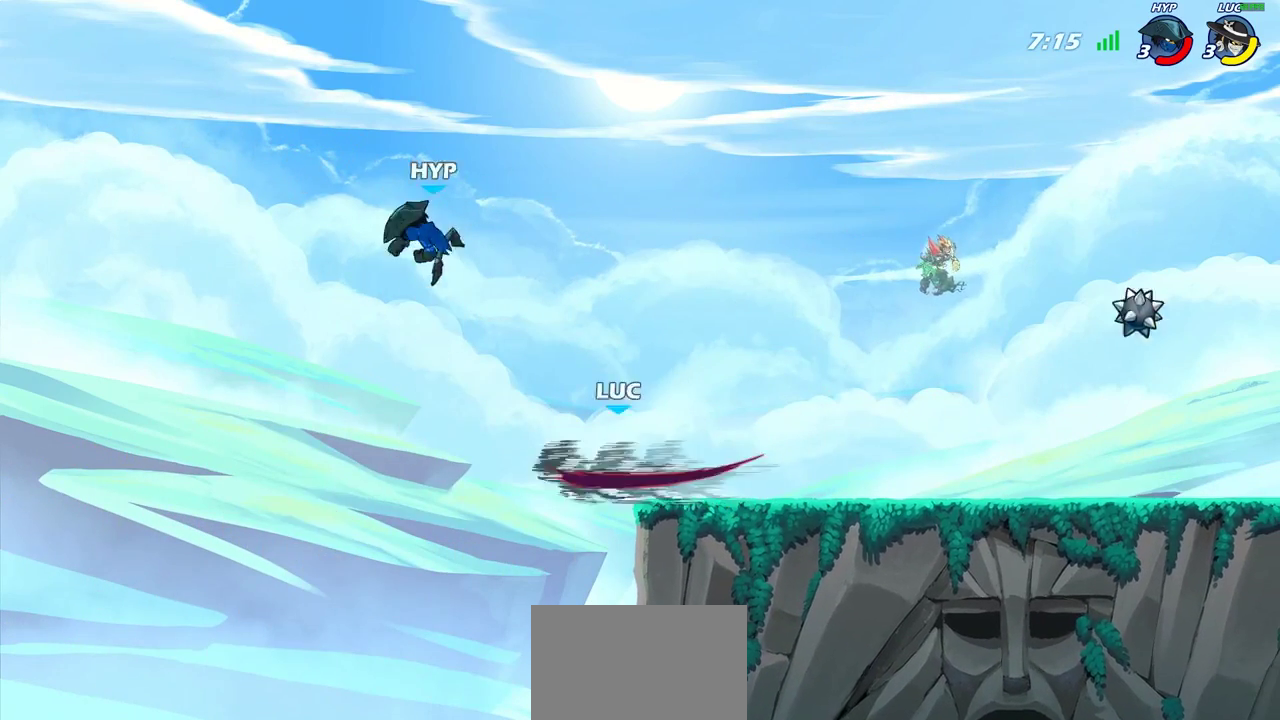
{"dt_ms": 400, "buttons": [], "left_stick": "right", "right_stick": "center", "events": [[350, "left_stick", "right"]]}
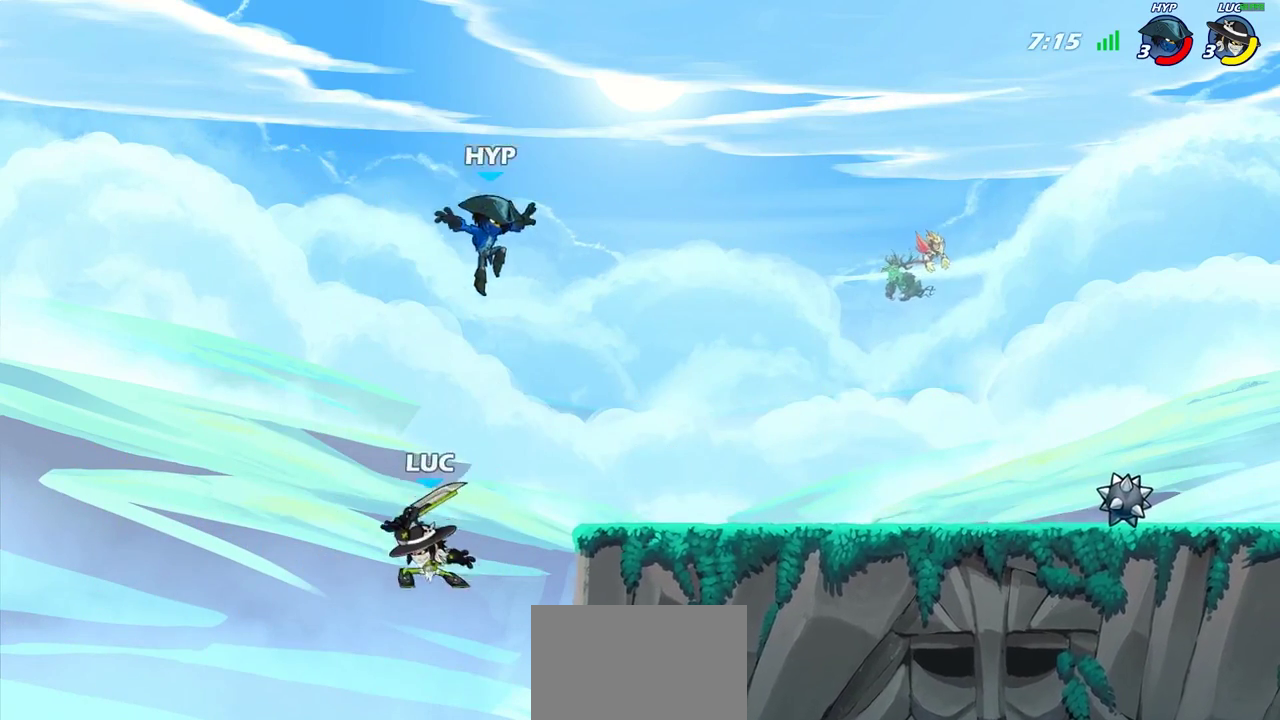
{"dt_ms": 400, "buttons": ["CIRCLE"], "left_stick": "right", "right_stick": "center", "events": [[217, "CROSS", "down"], [283, "CIRCLE", "down"], [300, "CROSS", "up"]]}
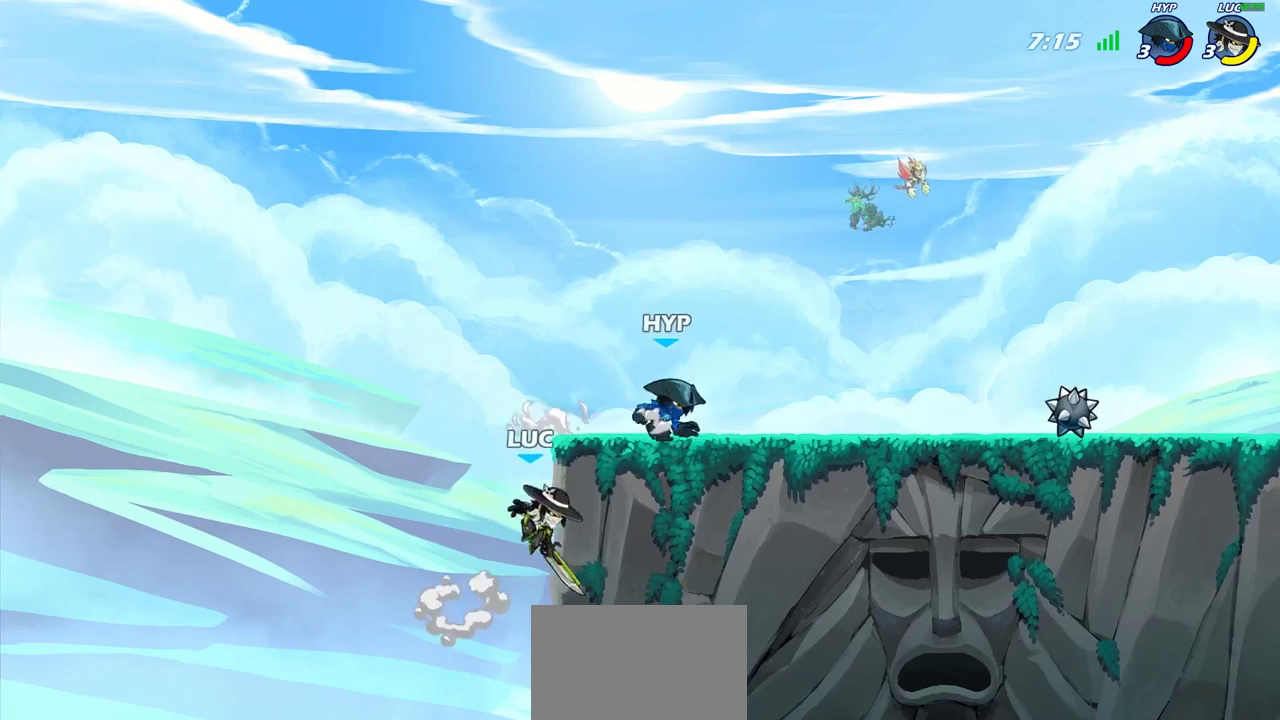
{"dt_ms": 600, "buttons": [], "left_stick": "right", "right_stick": "center", "events": [[17, "CIRCLE", "up"], [83, "left_stick", "up-right"], [600, "left_stick", "right"]]}
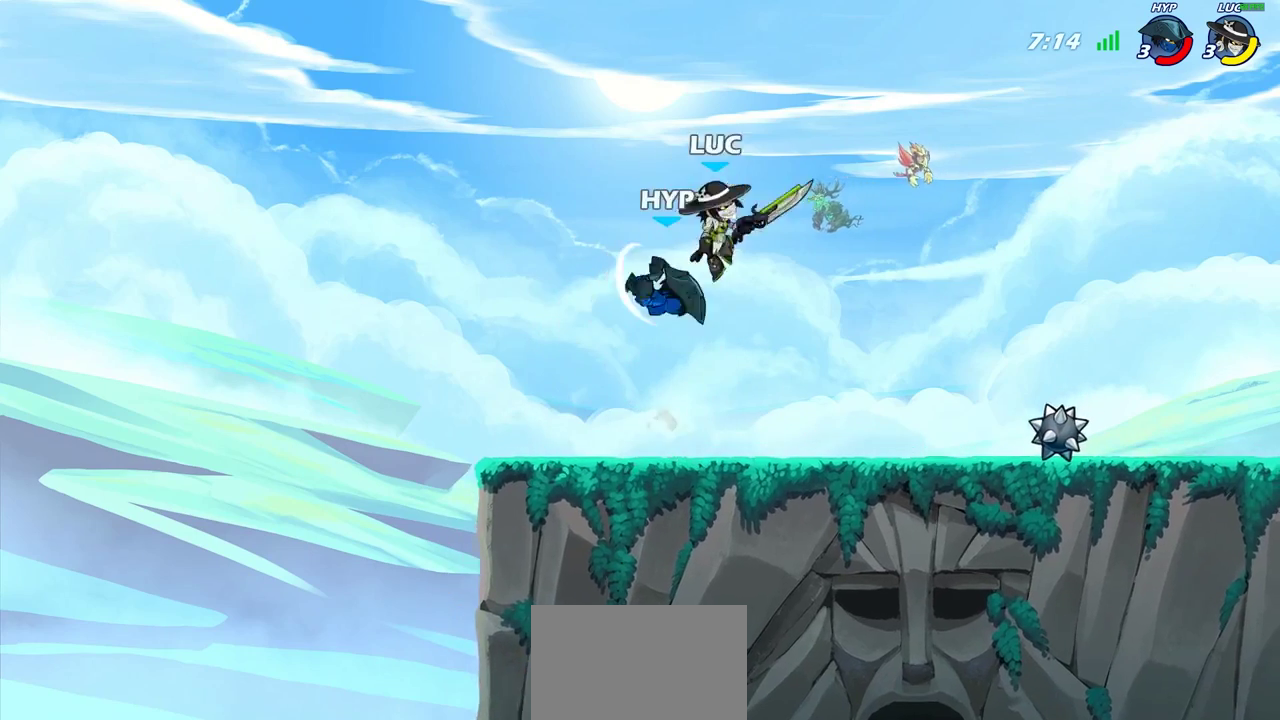
{"dt_ms": 400, "buttons": [], "left_stick": "up-left", "right_stick": "center", "events": [[100, "left_stick", "down-left"], [150, "left_stick", "left"], [200, "left_stick", "up-left"], [233, "SQUARE", "down"], [317, "SQUARE", "up"]]}
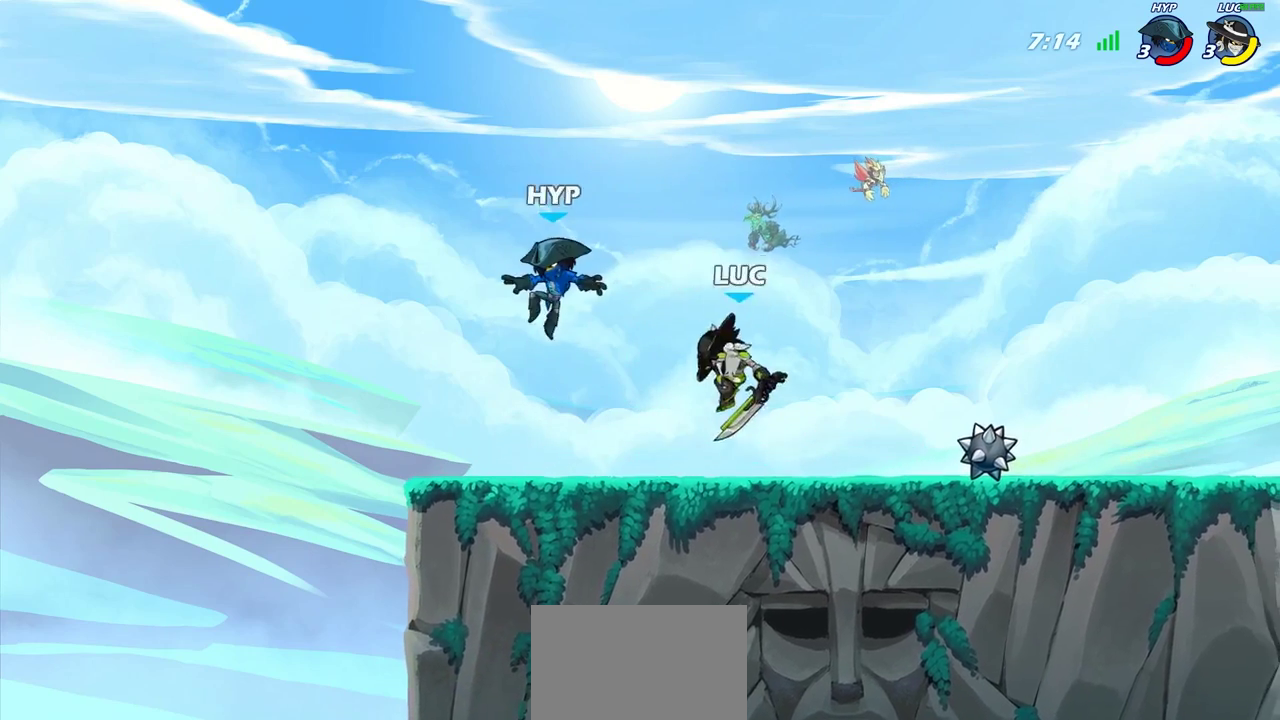
{"dt_ms": 700, "buttons": ["SQUARE"], "left_stick": "center", "right_stick": "center", "events": [[67, "left_stick", "left"], [367, "left_stick", "center"], [400, "SQUARE", "down"], [467, "SQUARE", "up"], [533, "SQUARE", "down"], [633, "SQUARE", "up"], [700, "SQUARE", "down"]]}
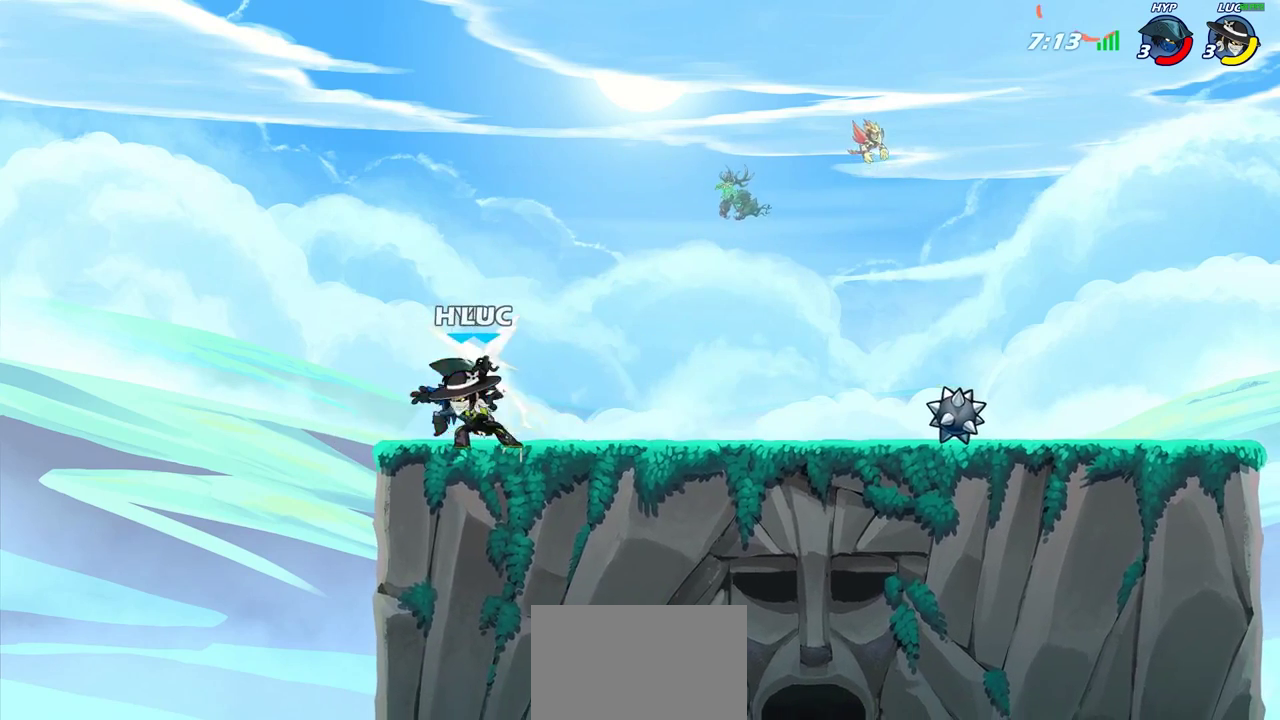
{"dt_ms": 400, "buttons": [], "left_stick": "center", "right_stick": "center", "events": [[100, "SQUARE", "up"], [167, "SQUARE", "down"], [300, "SQUARE", "up"]]}
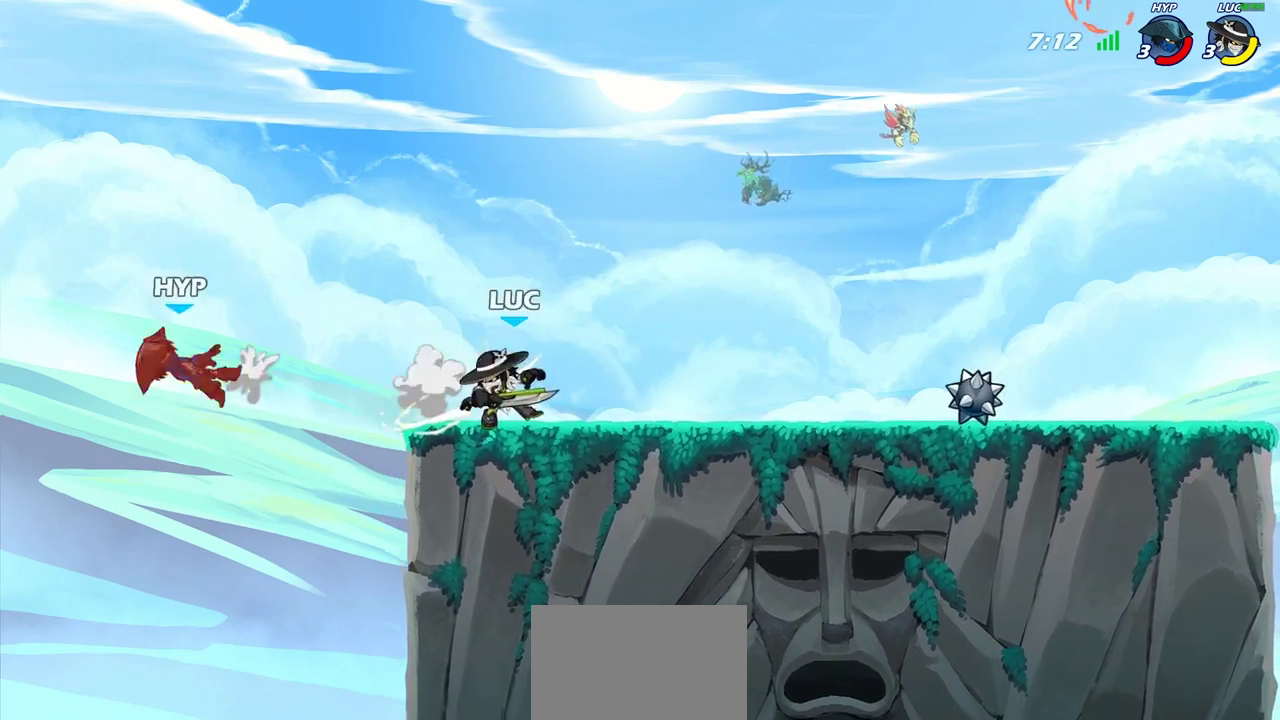
{"dt_ms": 400, "buttons": [], "left_stick": "right", "right_stick": "center", "events": [[200, "left_stick", "right"], [217, "CROSS", "down"], [383, "CROSS", "up"]]}
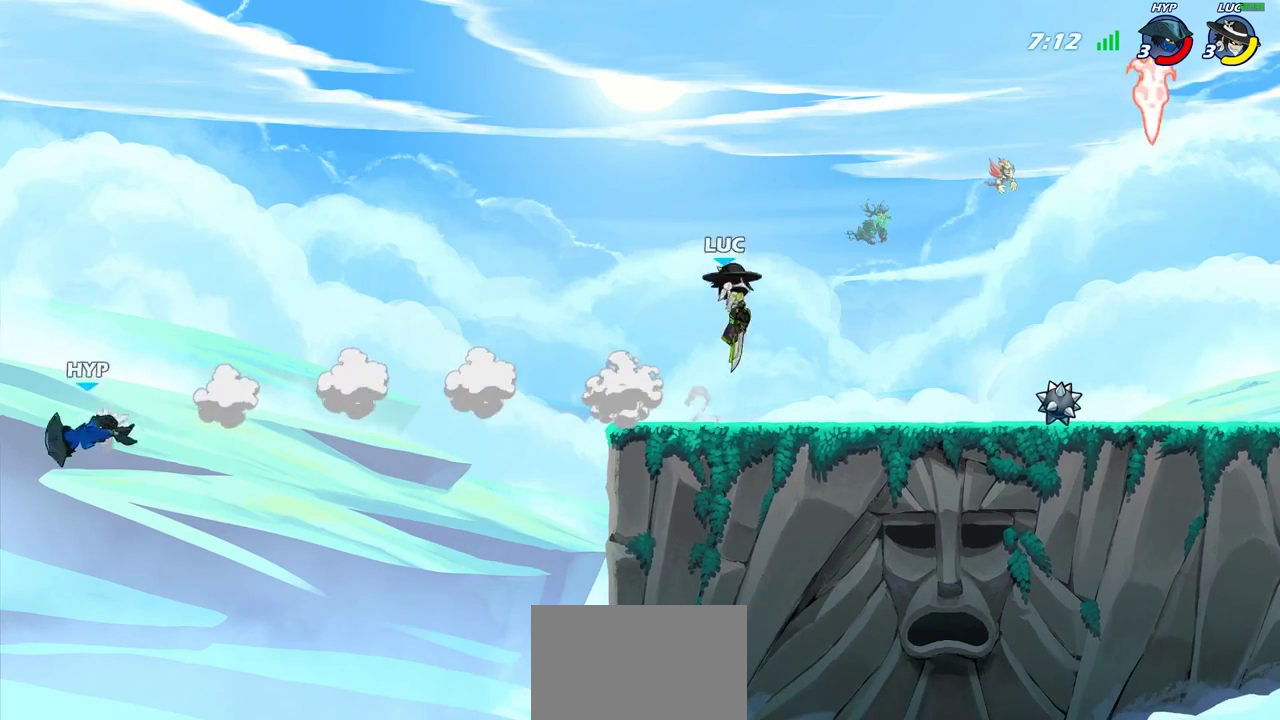
{"dt_ms": 800, "buttons": [], "left_stick": "down", "right_stick": "center", "events": [[33, "left_stick", "down-right"], [83, "left_stick", "down"], [217, "left_stick", "down-left"], [333, "left_stick", "left"], [400, "left_stick", "up-left"], [500, "left_stick", "up-right"], [550, "left_stick", "right"], [617, "R2", "down"], [633, "CROSS", "down"], [733, "left_stick", "down"], [750, "CROSS", "up"], [800, "R2", "up"]]}
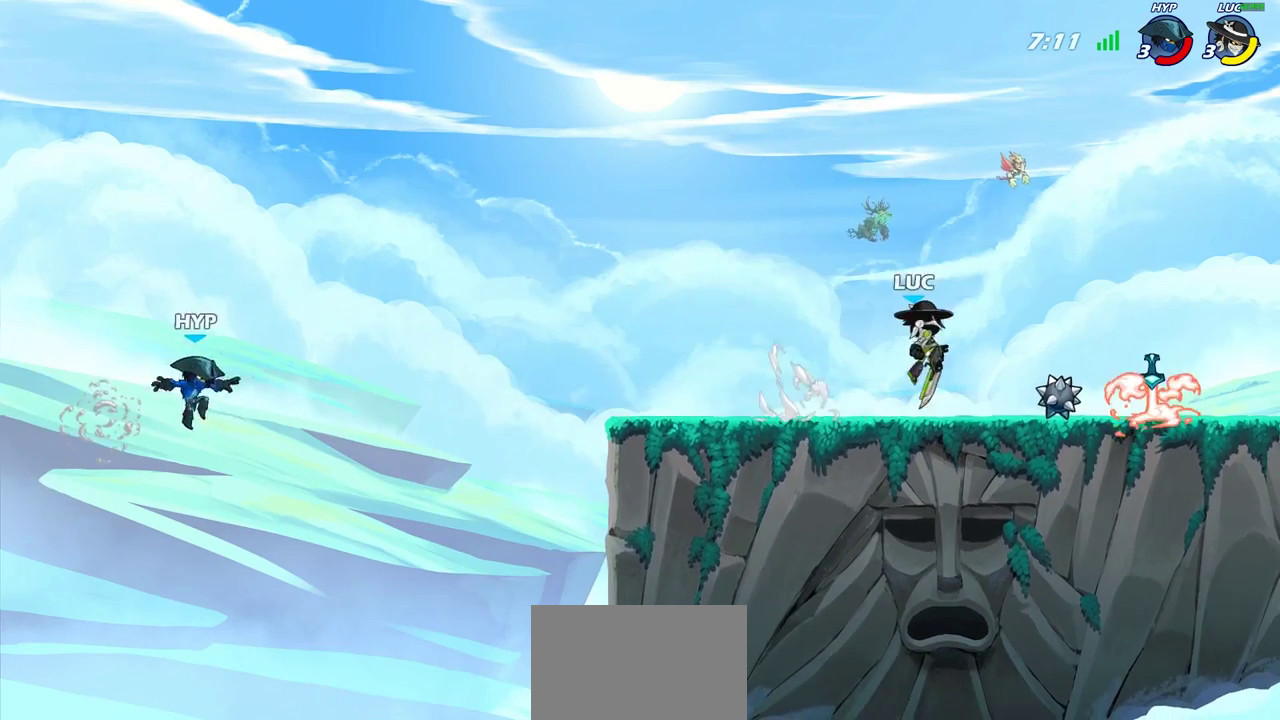
{"dt_ms": 300, "buttons": ["CROSS", "R2"], "left_stick": "up-left", "right_stick": "center", "events": [[17, "left_stick", "down-left"], [183, "CROSS", "down"], [183, "R2", "down"], [217, "left_stick", "up-left"]]}
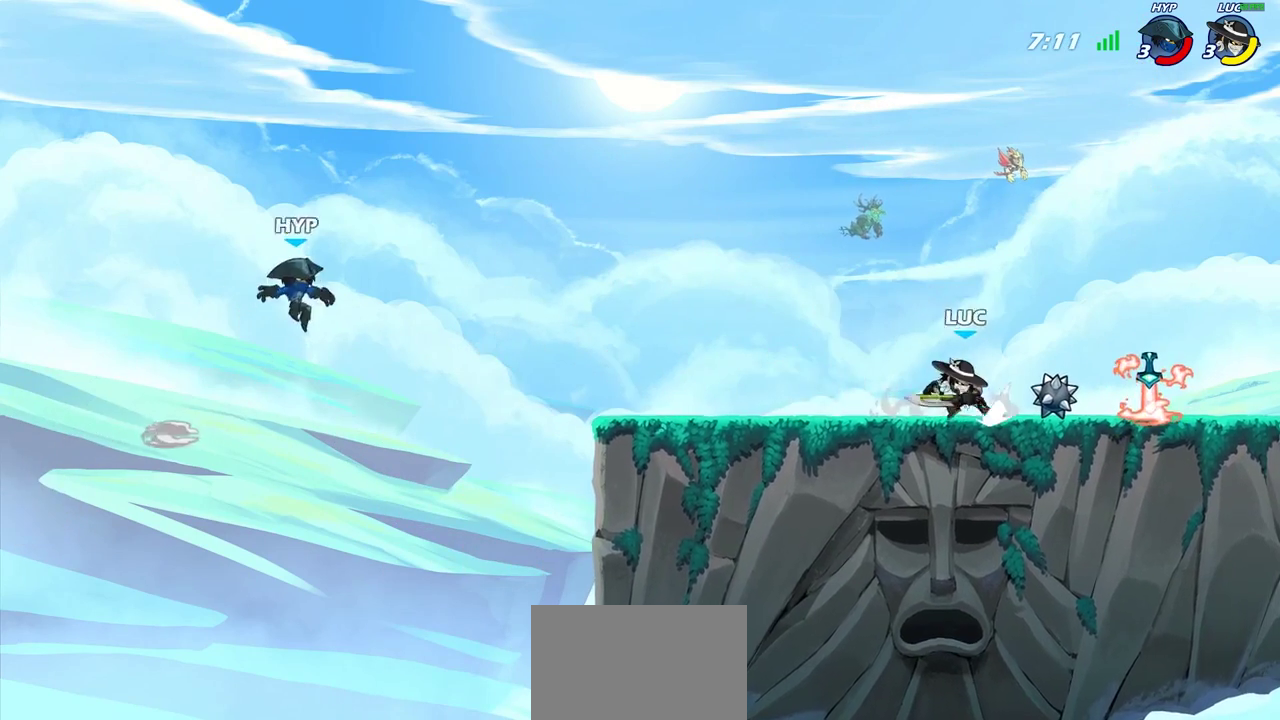
{"dt_ms": 500, "buttons": [], "left_stick": "center", "right_stick": "center", "events": [[17, "CROSS", "up"], [33, "R2", "up"], [100, "left_stick", "down-left"], [300, "left_stick", "left"], [467, "left_stick", "center"]]}
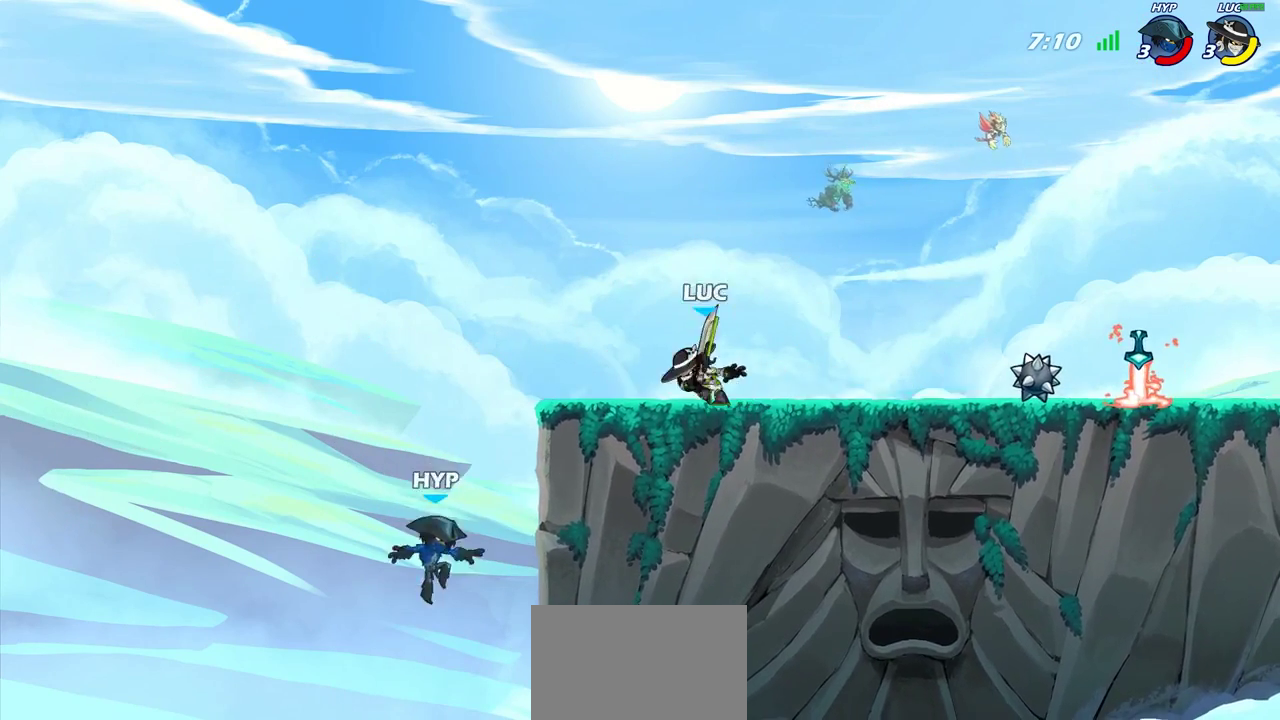
{"dt_ms": 500, "buttons": [], "left_stick": "right", "right_stick": "center", "events": [[167, "left_stick", "right"]]}
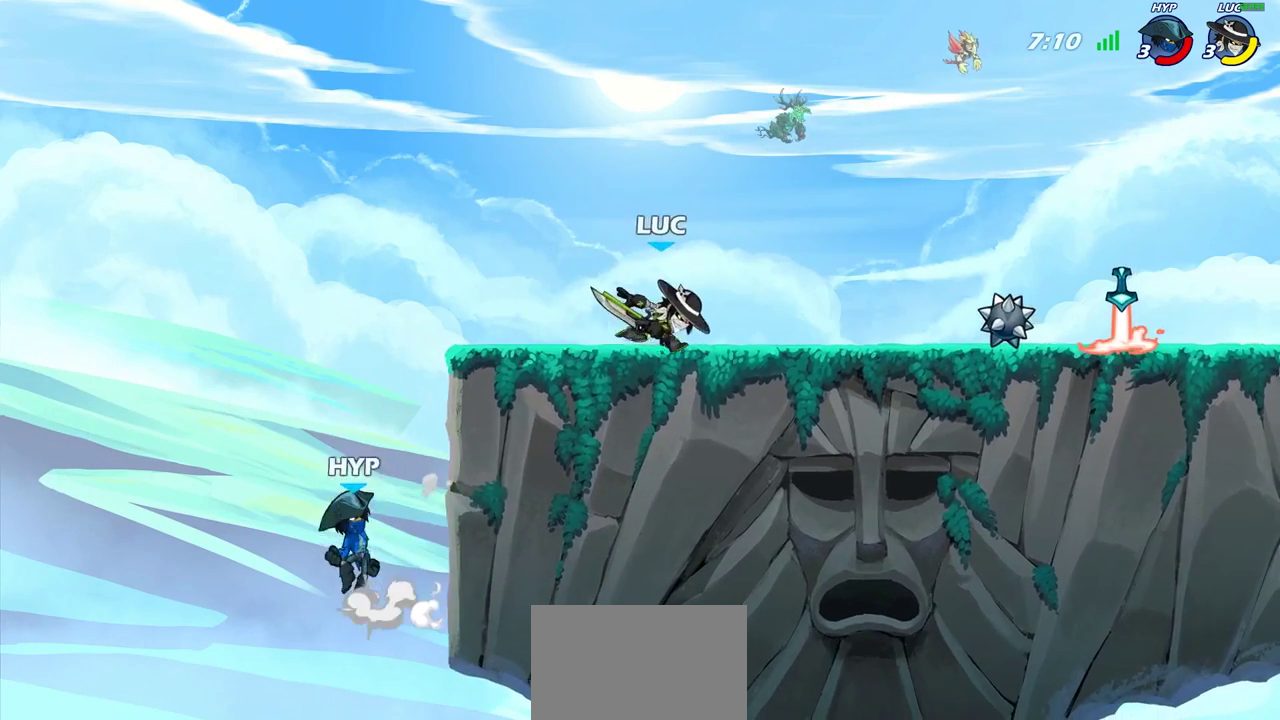
{"dt_ms": 400, "buttons": ["CIRCLE"], "left_stick": "down-left", "right_stick": "center", "events": [[83, "left_stick", "up-left"], [267, "R2", "down"], [317, "left_stick", "down-left"], [350, "CIRCLE", "down"], [367, "R2", "up"]]}
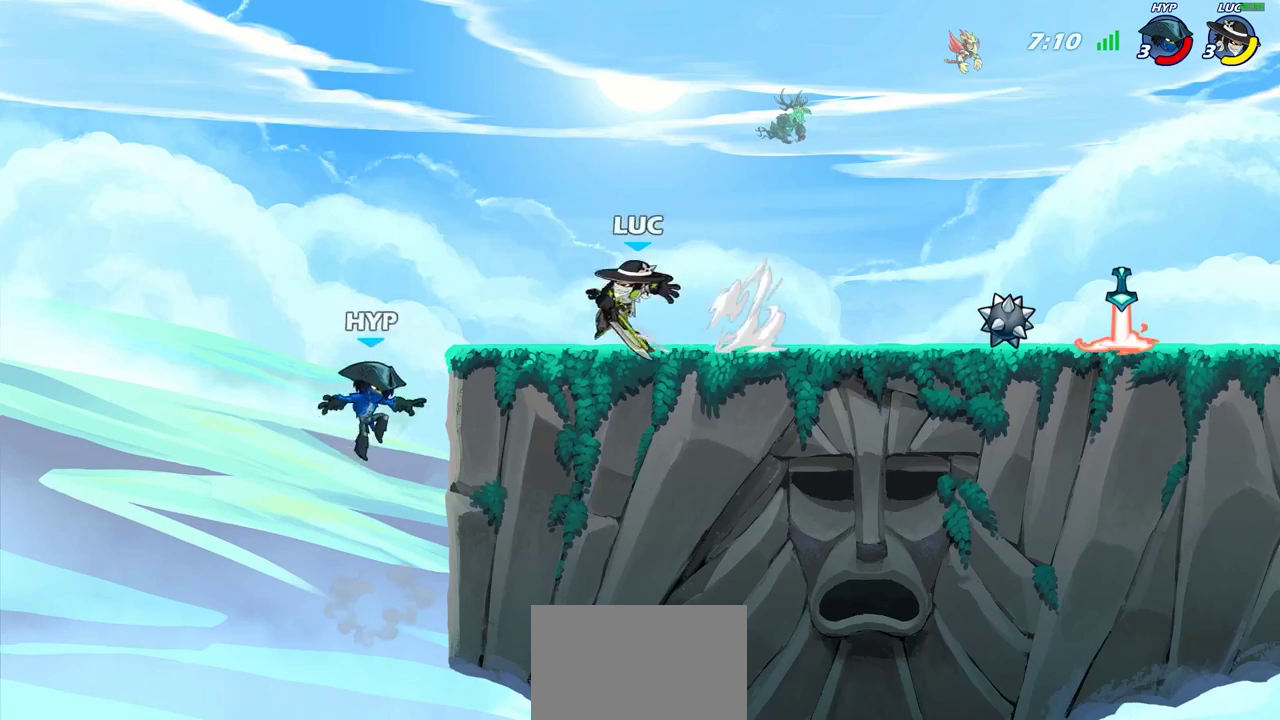
{"dt_ms": 700, "buttons": [], "left_stick": "center", "right_stick": "center", "events": [[200, "CIRCLE", "up"], [233, "left_stick", "center"]]}
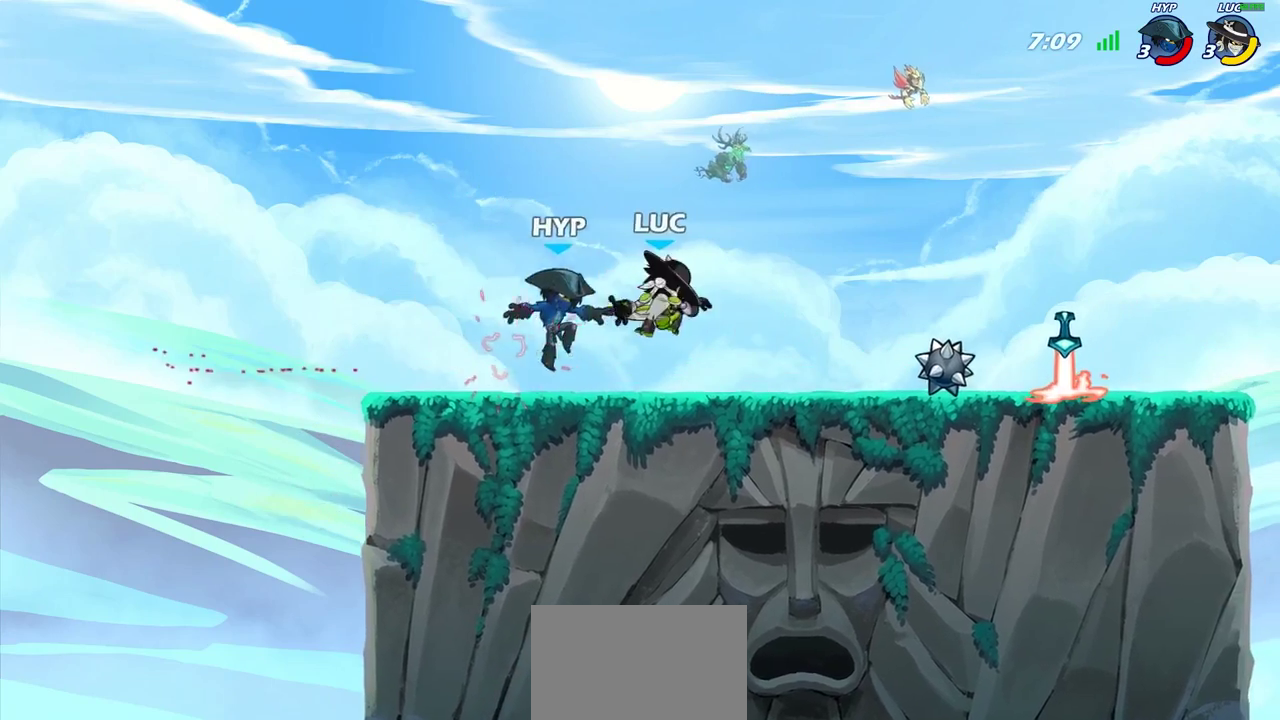
{"dt_ms": 400, "buttons": [], "left_stick": "right", "right_stick": "center"}
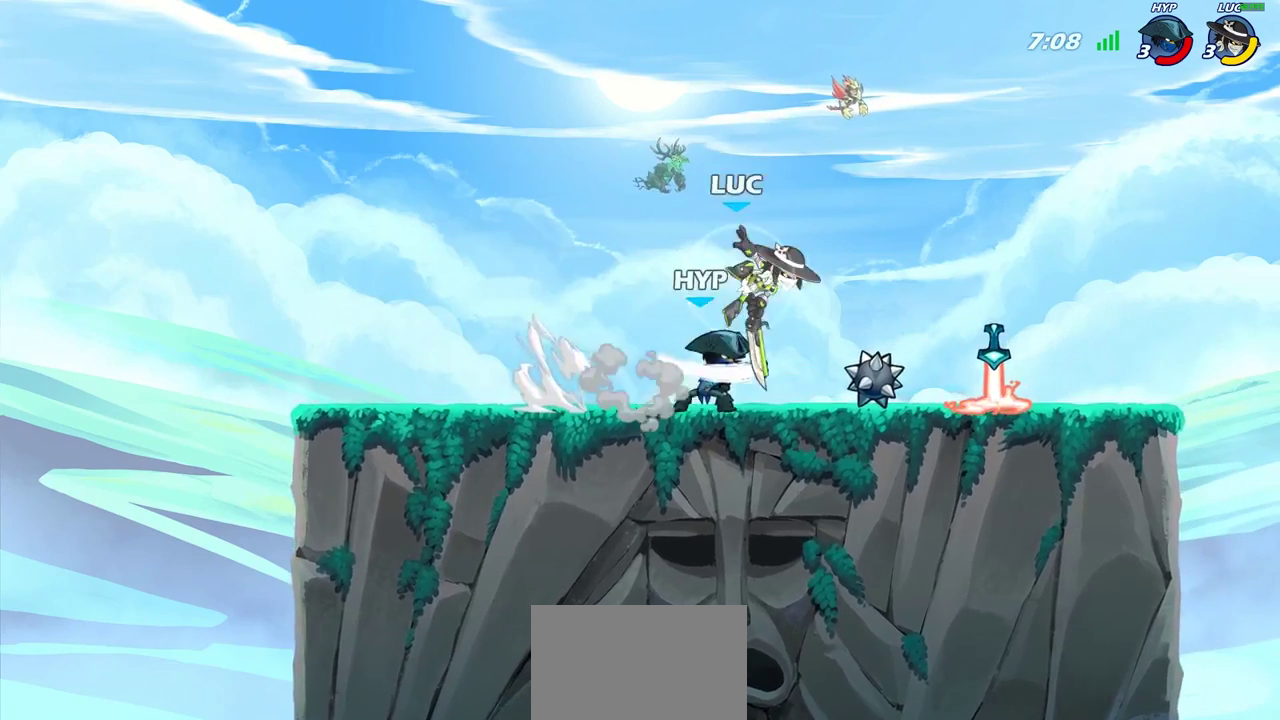
{"dt_ms": 400, "buttons": [], "left_stick": "center", "right_stick": "center"}
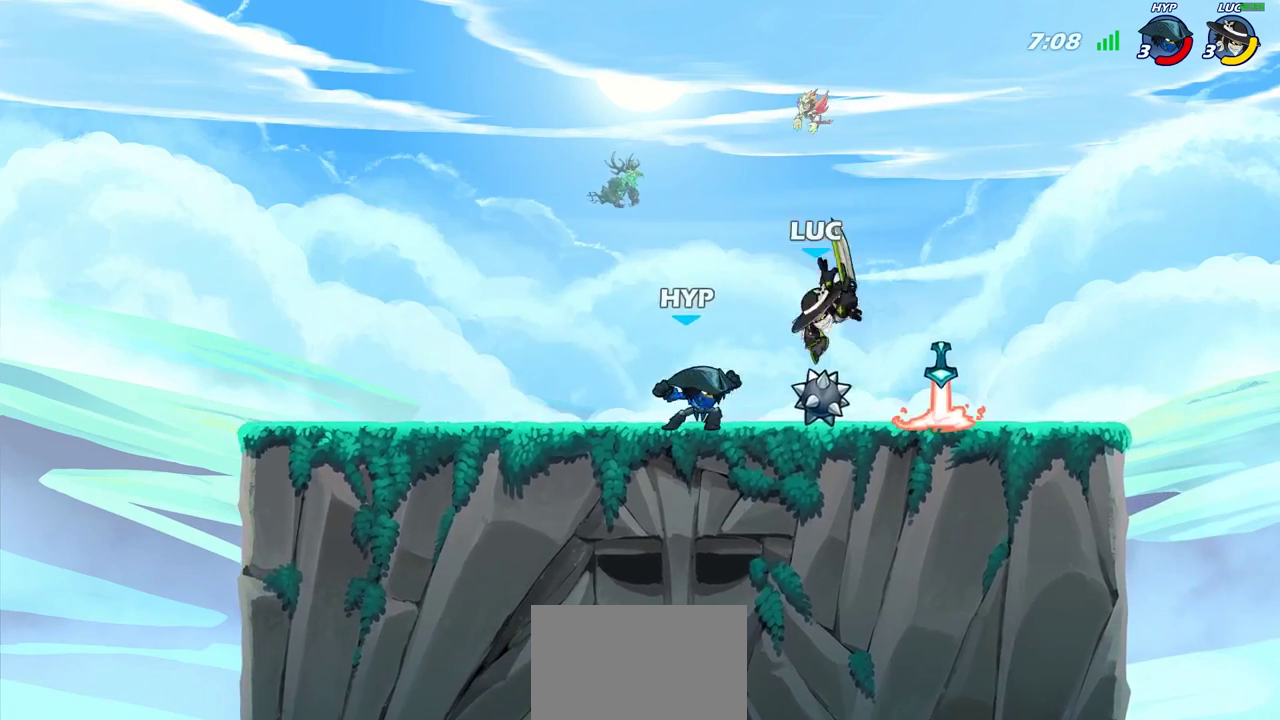
{"dt_ms": 700, "buttons": ["SQUARE"], "left_stick": "center", "right_stick": "center", "events": [[333, "SQUARE", "down"], [417, "SQUARE", "up"], [500, "SQUARE", "down"], [583, "SQUARE", "up"], [667, "SQUARE", "down"]]}
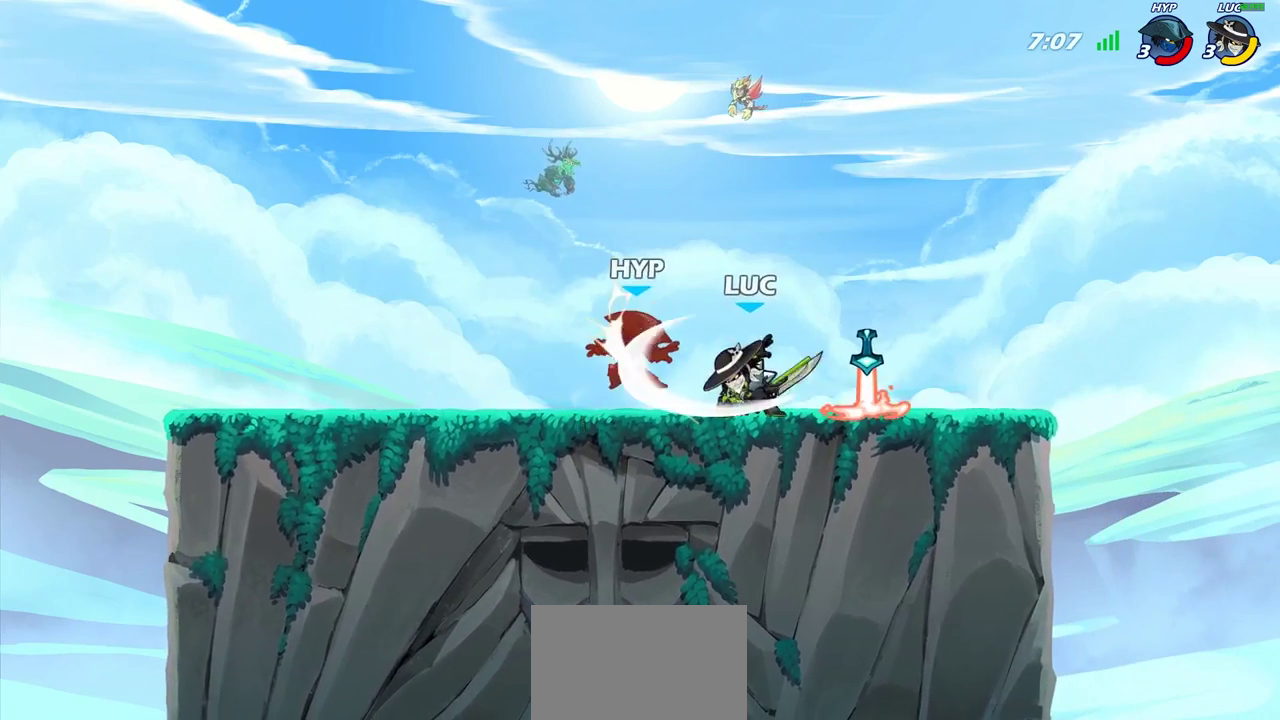
{"dt_ms": 400, "buttons": [], "left_stick": "left", "right_stick": "center", "events": [[67, "SQUARE", "up"], [150, "SQUARE", "down"], [267, "SQUARE", "up"], [317, "left_stick", "left"]]}
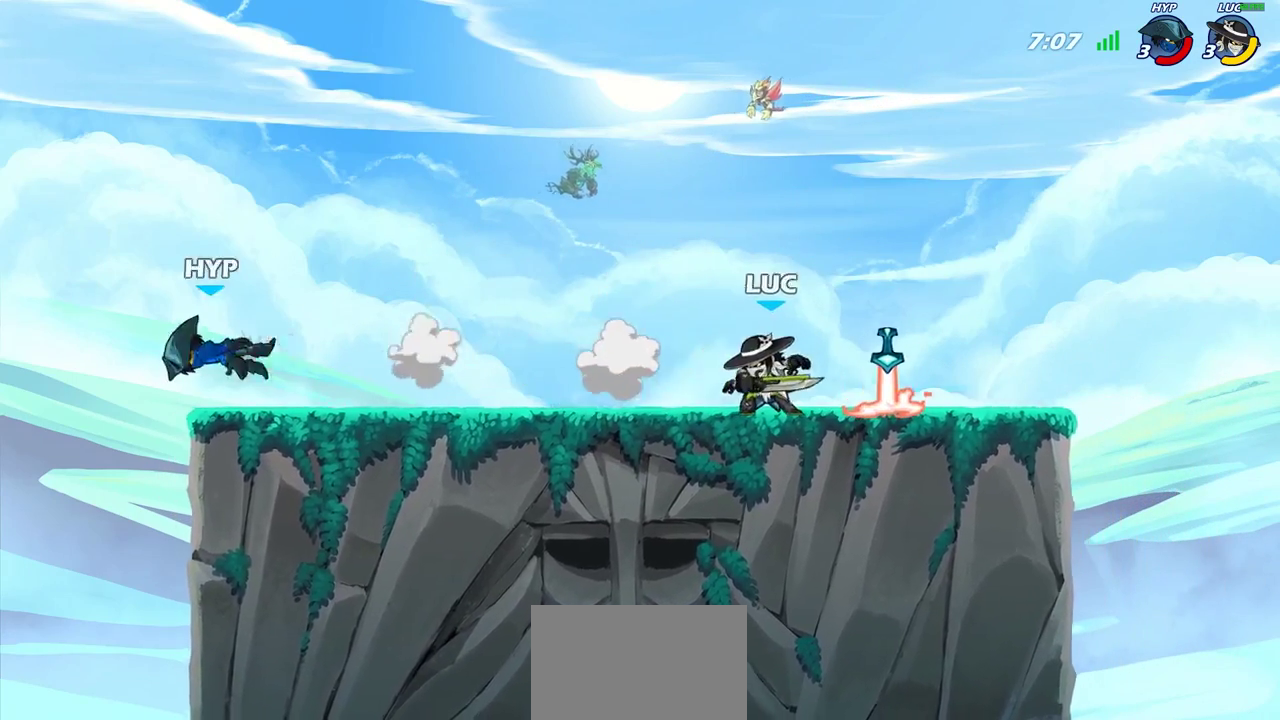
{"dt_ms": 400, "buttons": [], "left_stick": "left", "right_stick": "center", "events": [[17, "R2", "down"], [150, "R2", "up"]]}
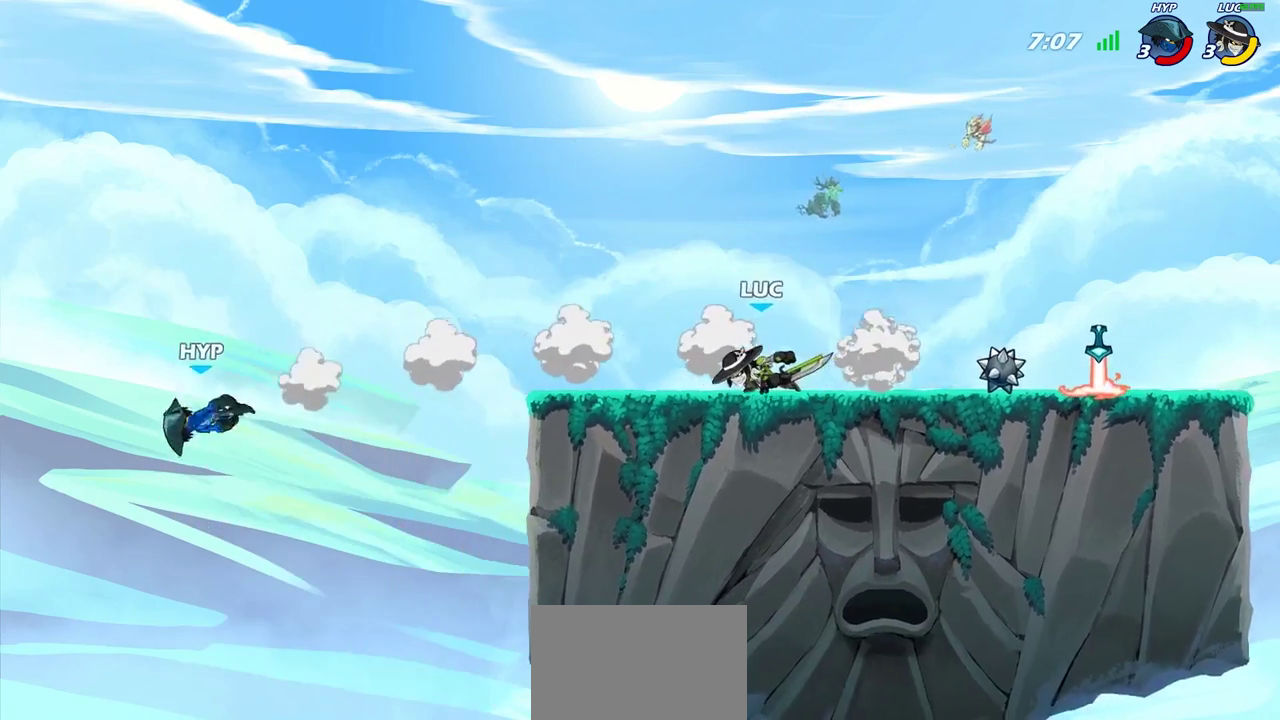
{"dt_ms": 600, "buttons": [], "left_stick": "center", "right_stick": "center", "events": [[67, "CROSS", "down"], [133, "left_stick", "down-left"], [167, "CROSS", "up"], [333, "left_stick", "center"]]}
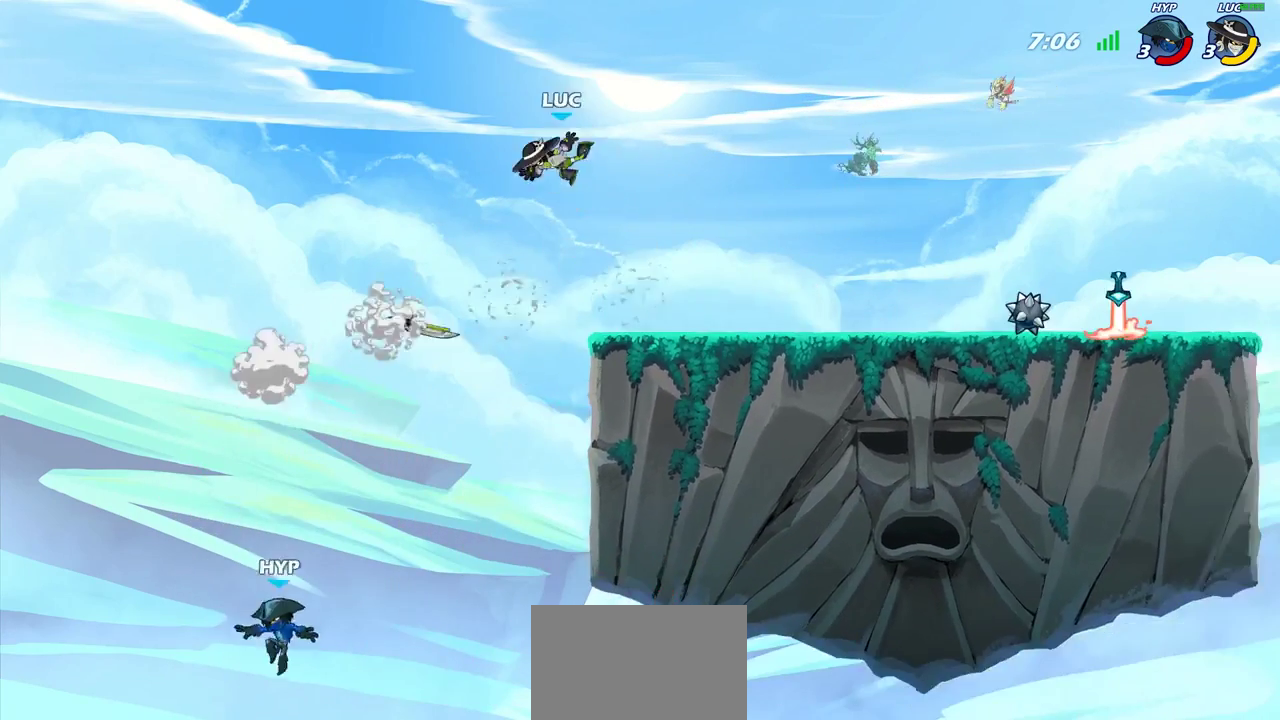
{"dt_ms": 300, "buttons": [], "left_stick": "down-left", "right_stick": "center", "events": [[83, "left_stick", "right"], [300, "left_stick", "down-left"]]}
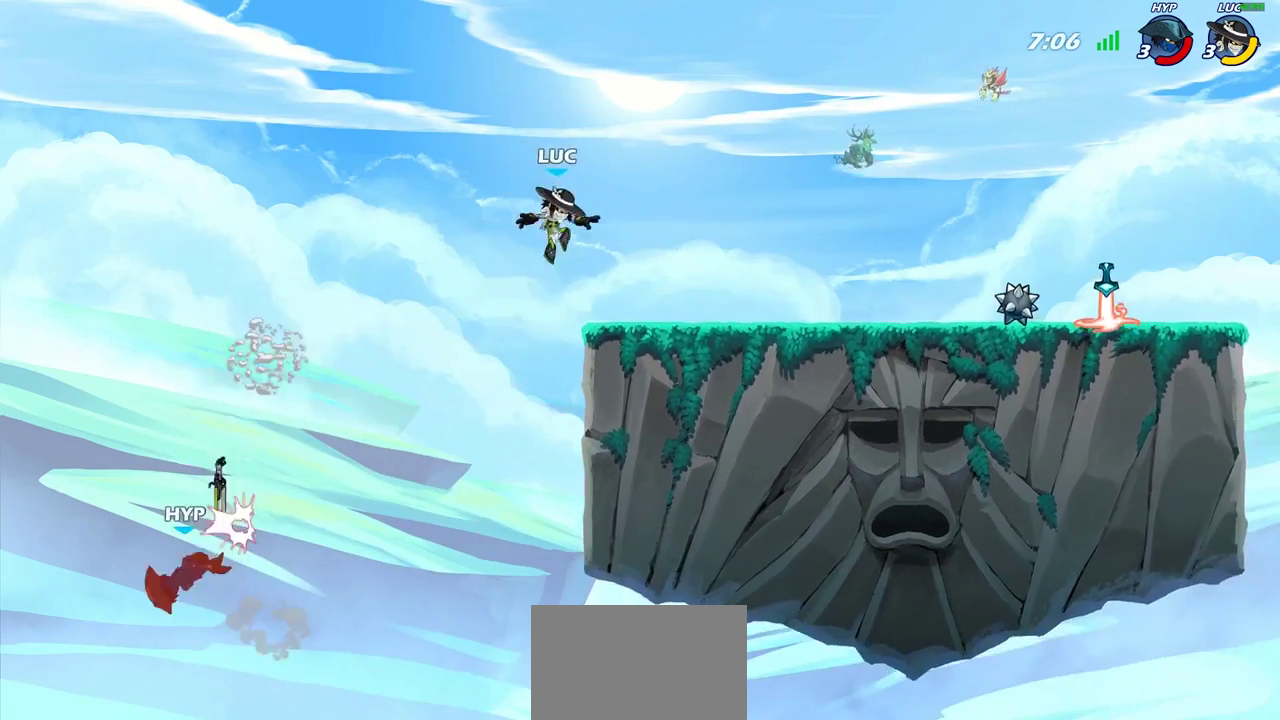
{"dt_ms": 700, "buttons": [], "left_stick": "down-right", "right_stick": "center", "events": [[100, "left_stick", "up-left"], [183, "left_stick", "right"], [217, "CROSS", "down"], [367, "CROSS", "up"], [567, "left_stick", "down-right"]]}
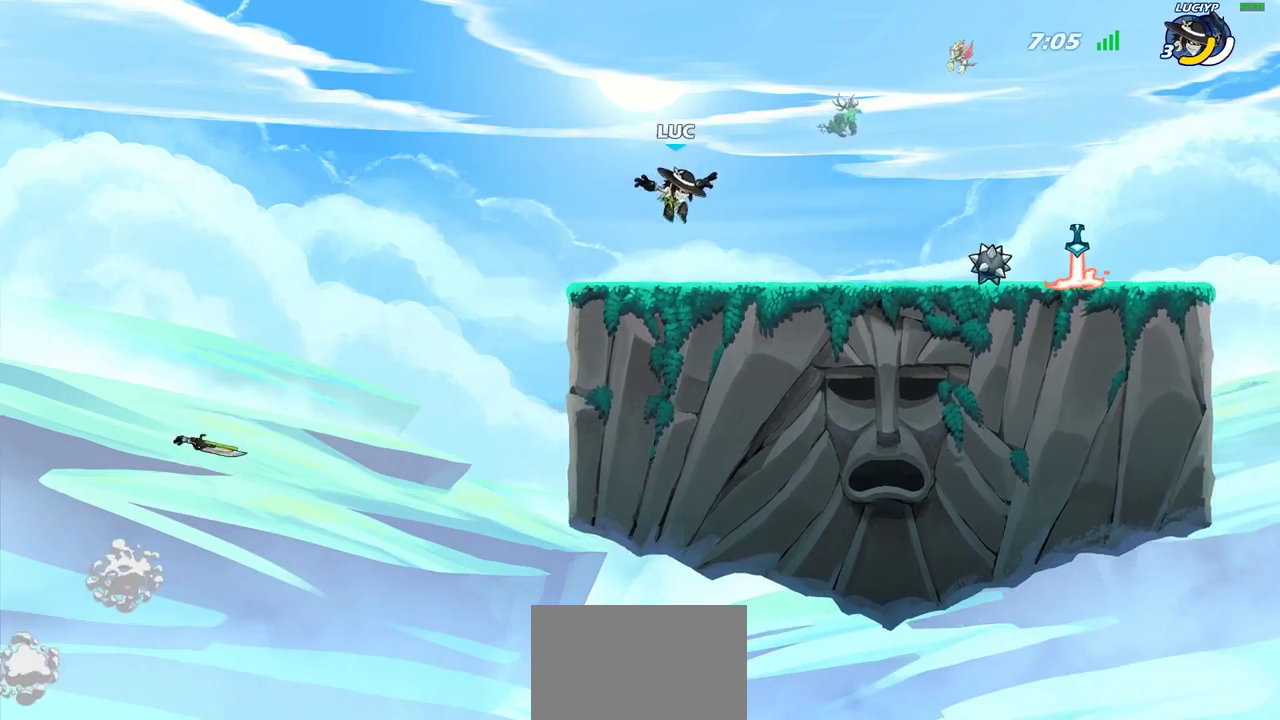
{"dt_ms": 300, "buttons": ["CROSS", "R2"], "left_stick": "right", "right_stick": "center"}
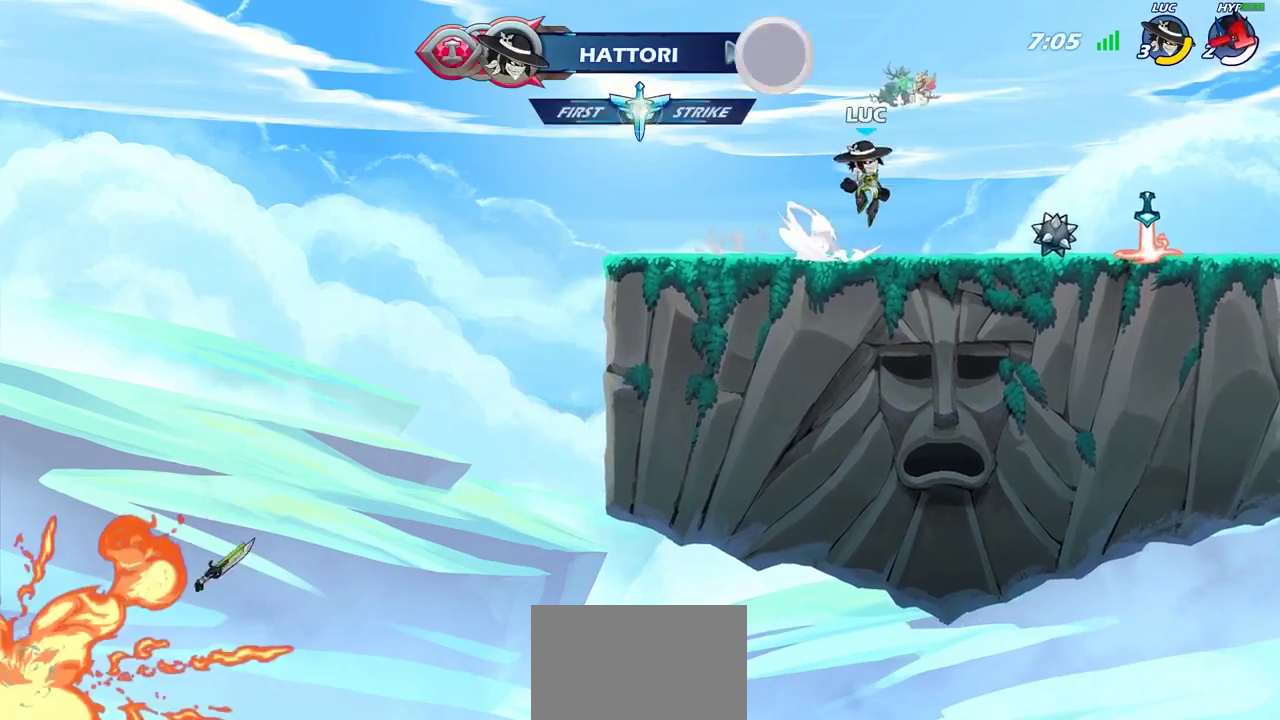
{"dt_ms": 700, "buttons": [], "left_stick": "center", "right_stick": "center"}
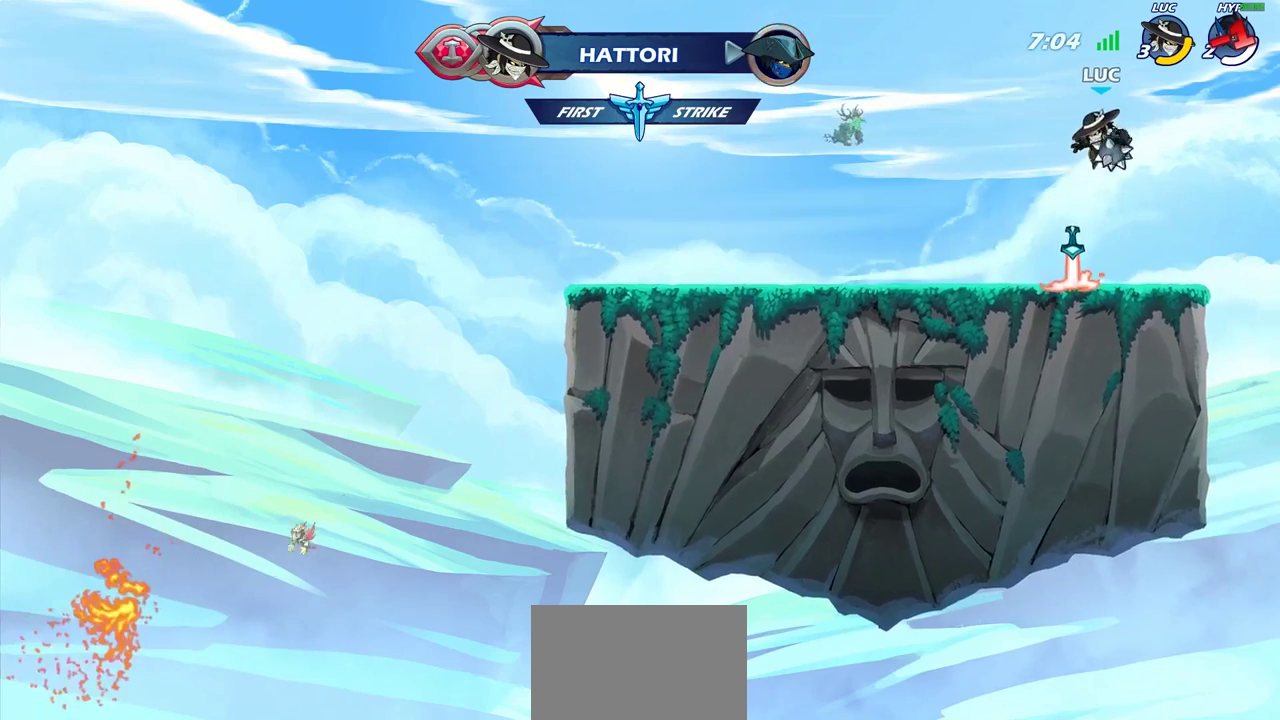
{"dt_ms": 500, "buttons": ["R2"], "left_stick": "center", "right_stick": "down-left", "events": [[250, "R2", "down"], [433, "right_stick", "down-left"]]}
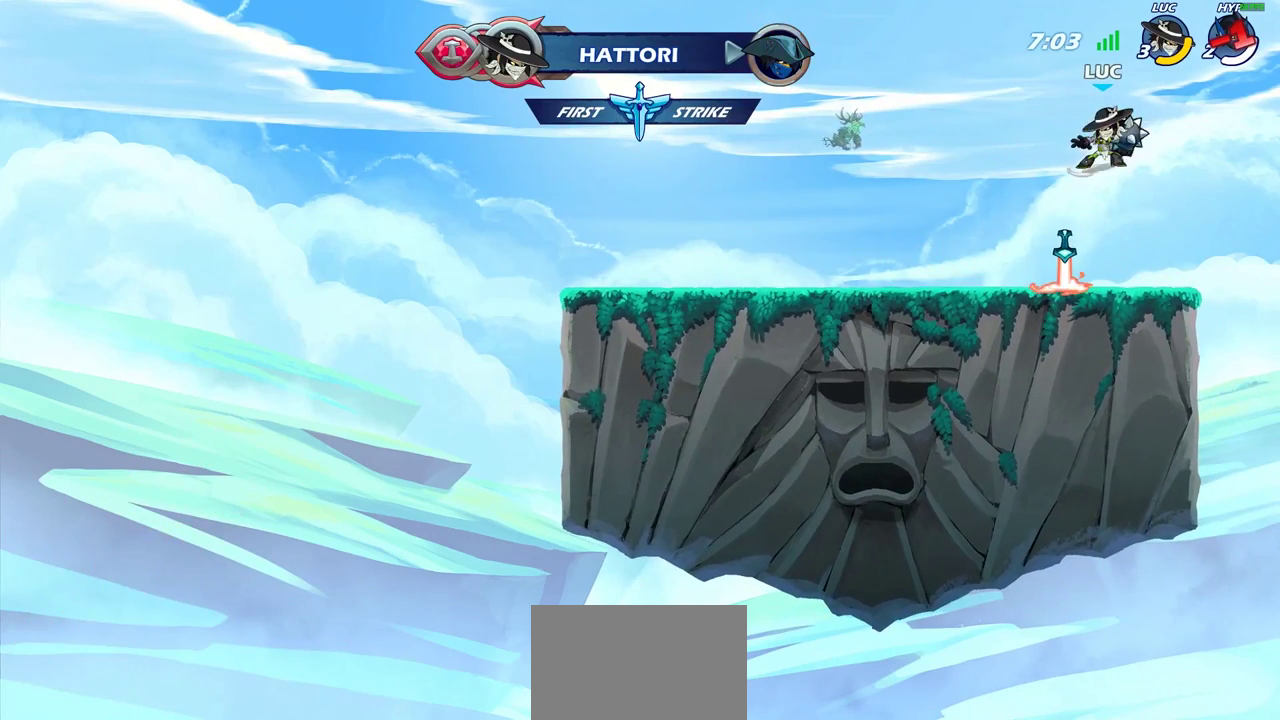
{"dt_ms": 500, "buttons": [], "left_stick": "center", "right_stick": "center", "events": [[83, "right_stick", "center"], [317, "R2", "up"]]}
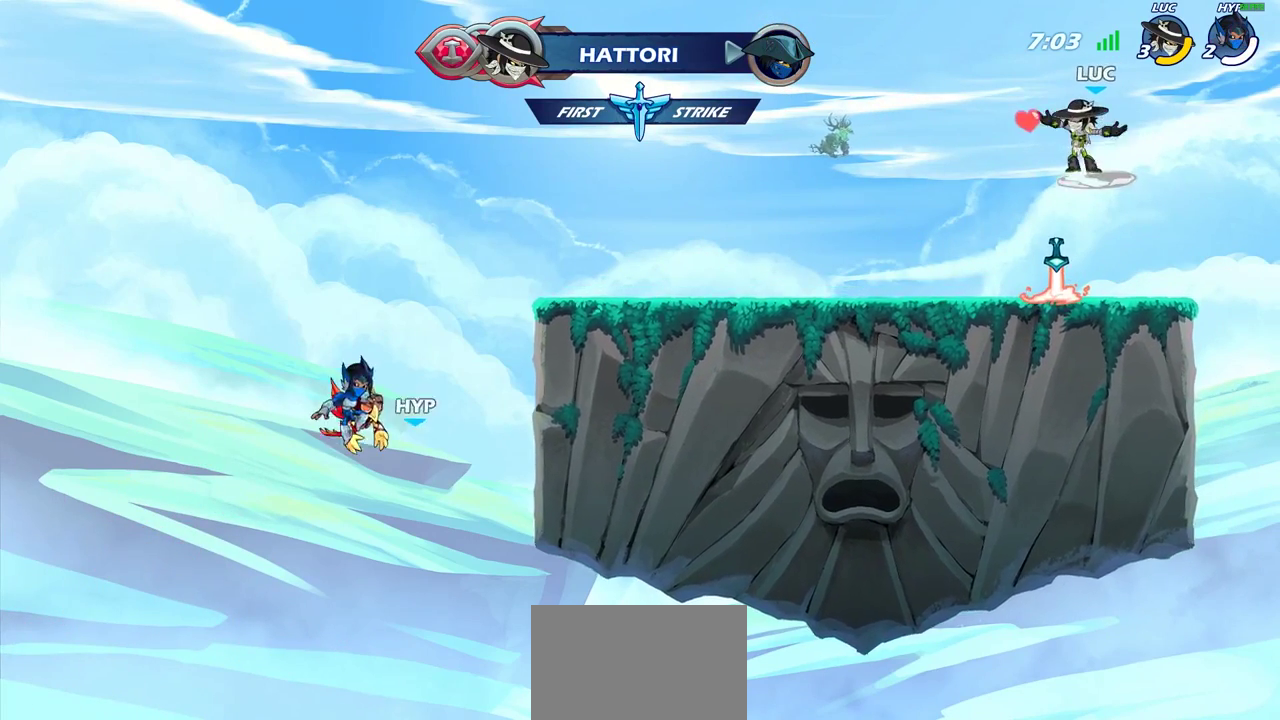
{"dt_ms": 400, "buttons": [], "left_stick": "center", "right_stick": "center", "events": []}
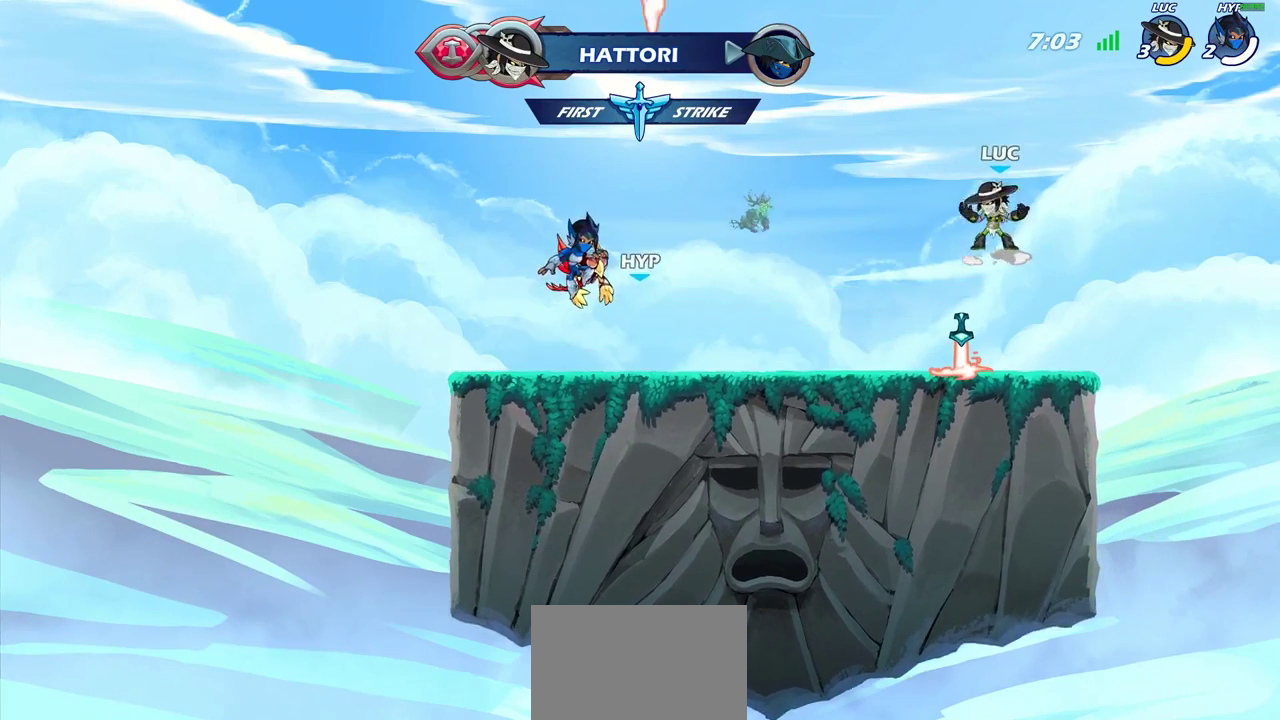
{"dt_ms": 600, "buttons": [], "left_stick": "center", "right_stick": "center", "events": [[83, "CROSS", "down"], [150, "left_stick", "up"], [167, "CROSS", "up"], [300, "left_stick", "center"]]}